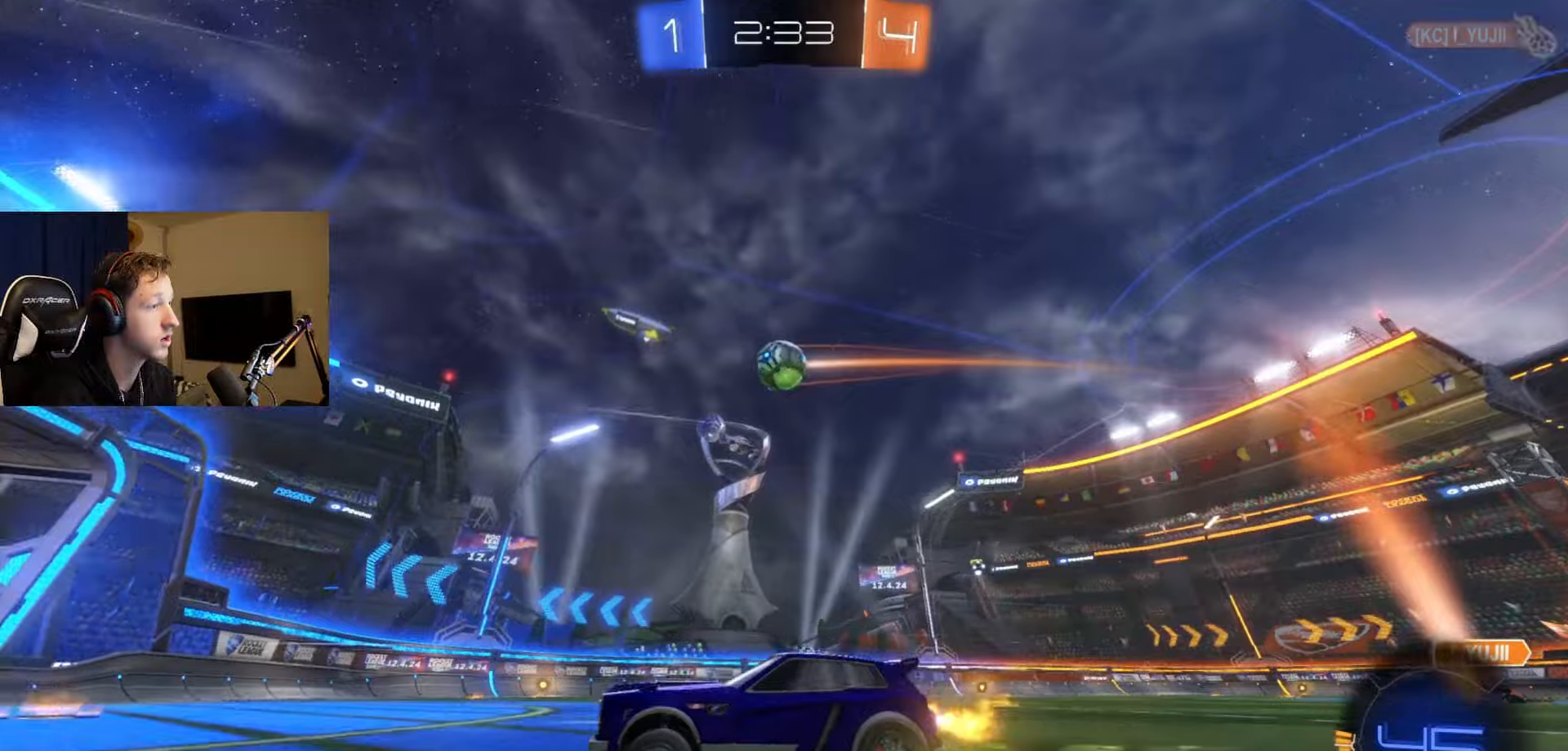
Gameplay with a controller (Xbox layout); each line is a JSON object with the inputs held at the frame after it. "events" lists button and stick changes between this image and that frame as [ms after this image, input, new state], when the widget could be followed in between.
{"buttons": ["L2", "R2"], "left_stick": "right", "right_stick": "center", "events": [[184, "left_stick", "right"], [234, "X", "down"], [367, "L2", "down"], [401, "X", "up"]]}
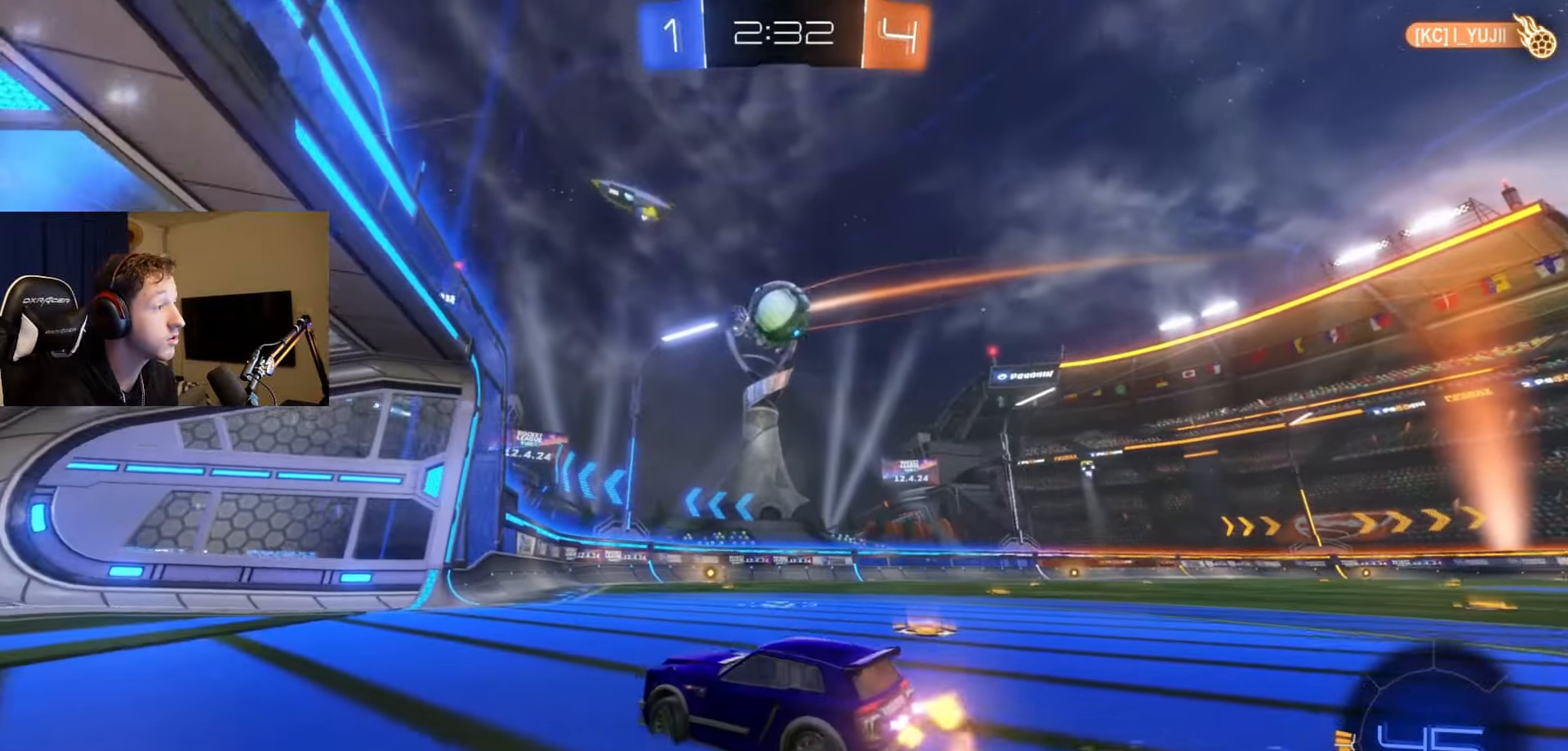
{"buttons": [], "left_stick": "right", "right_stick": "center", "events": [[50, "R2", "up"], [334, "L2", "up"]]}
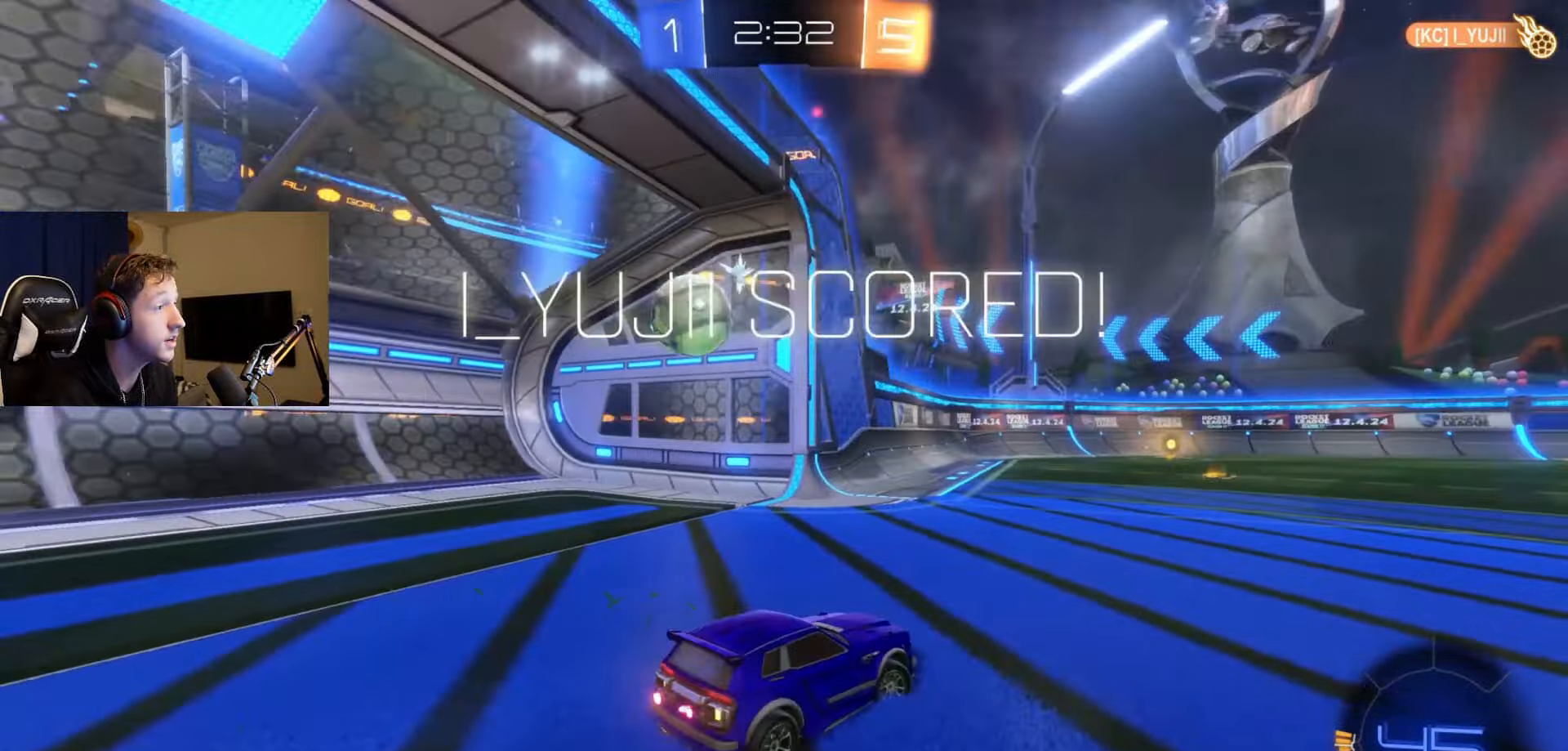
{"buttons": [], "left_stick": "center", "right_stick": "center", "events": [[151, "left_stick", "center"], [217, "Y", "down"], [317, "Y", "up"]]}
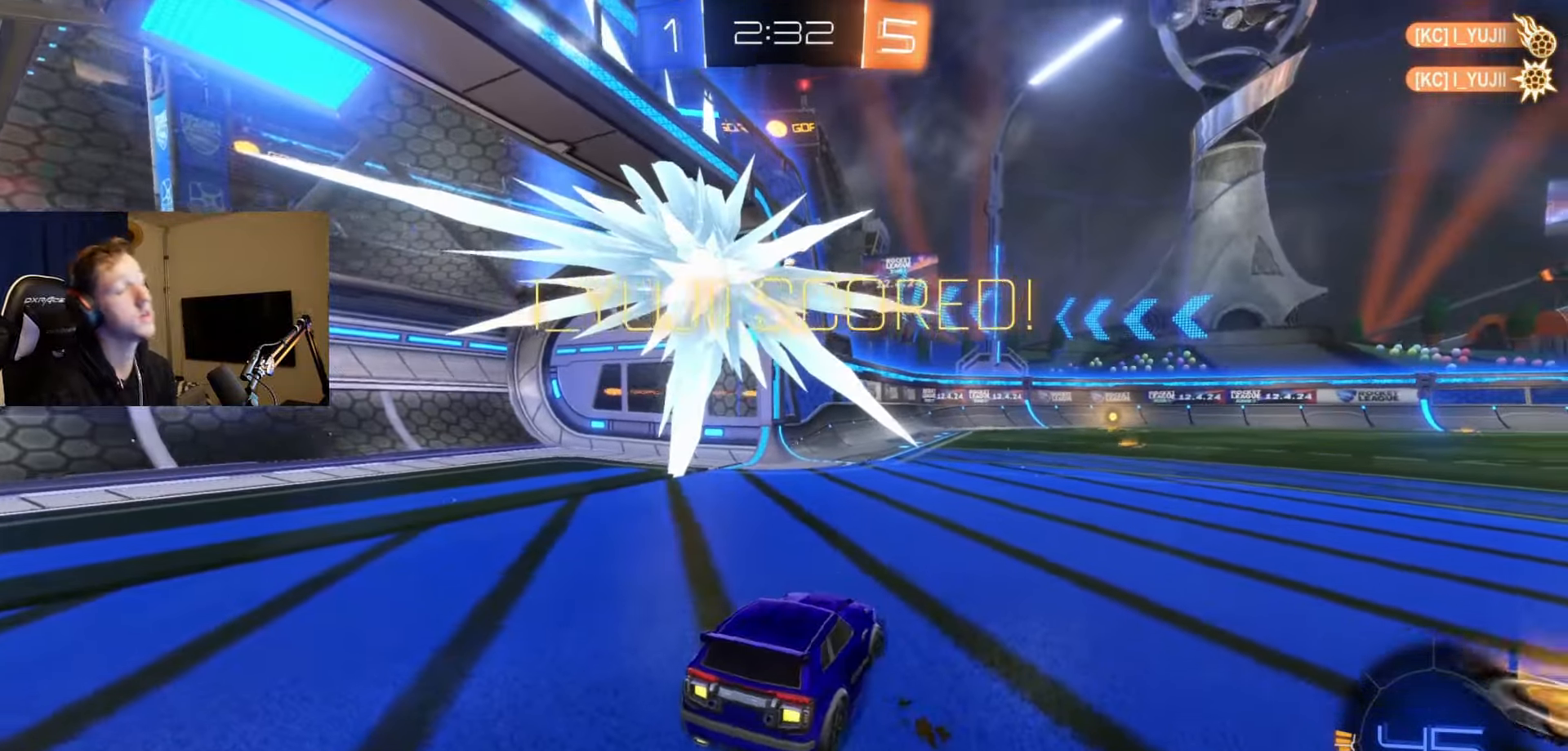
{"buttons": [], "left_stick": "center", "right_stick": "center", "events": []}
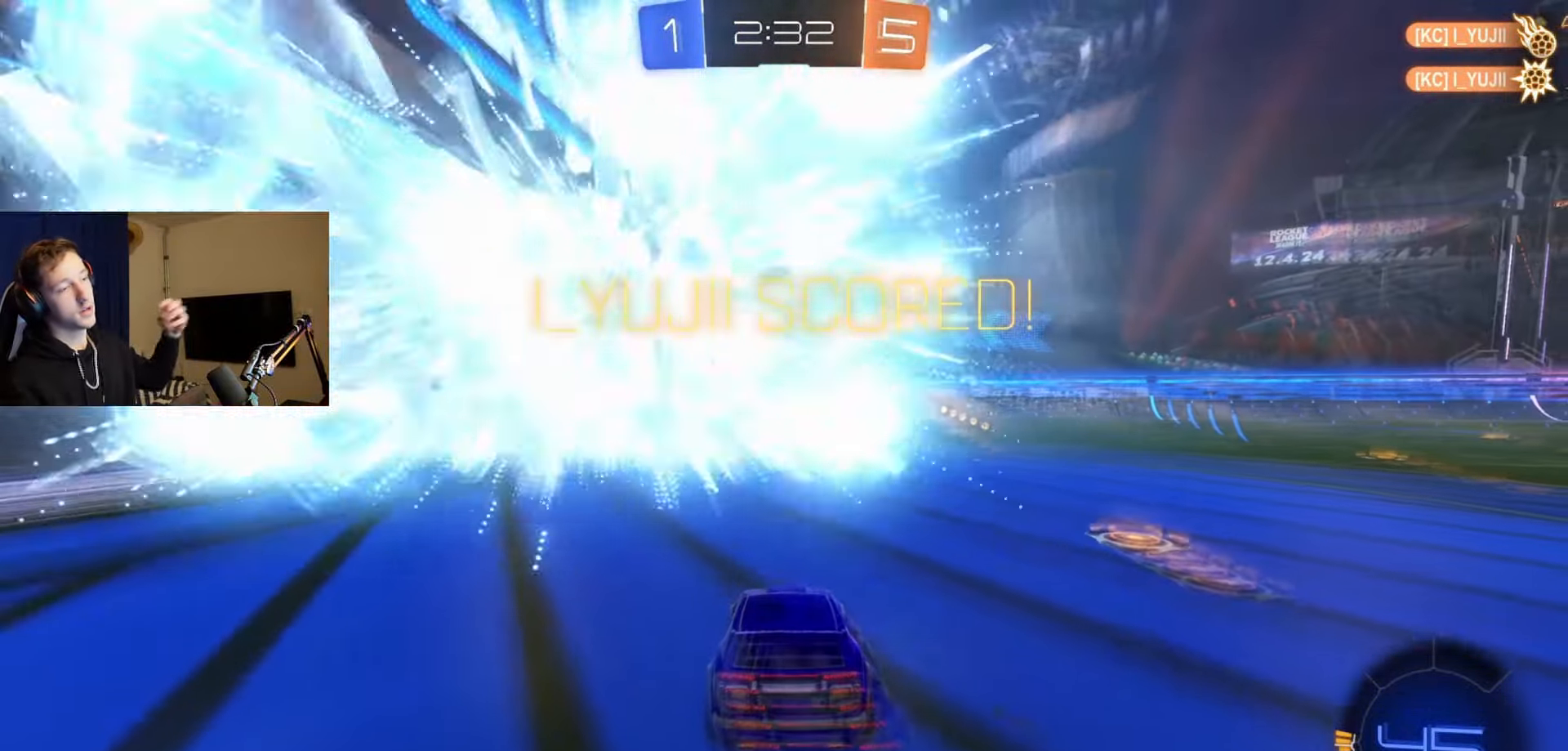
{"buttons": [], "left_stick": "center", "right_stick": "center", "events": []}
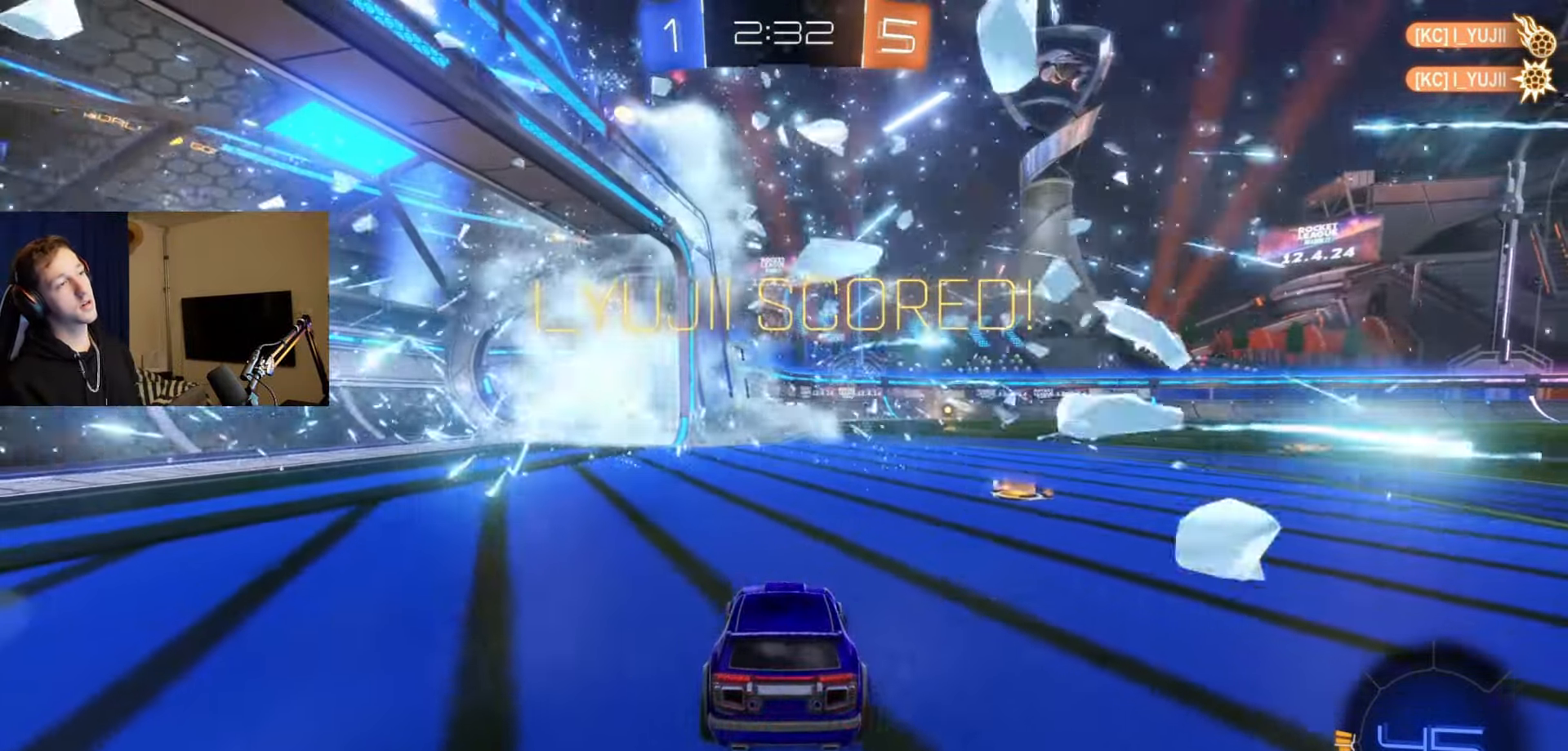
{"buttons": [], "left_stick": "center", "right_stick": "center", "events": []}
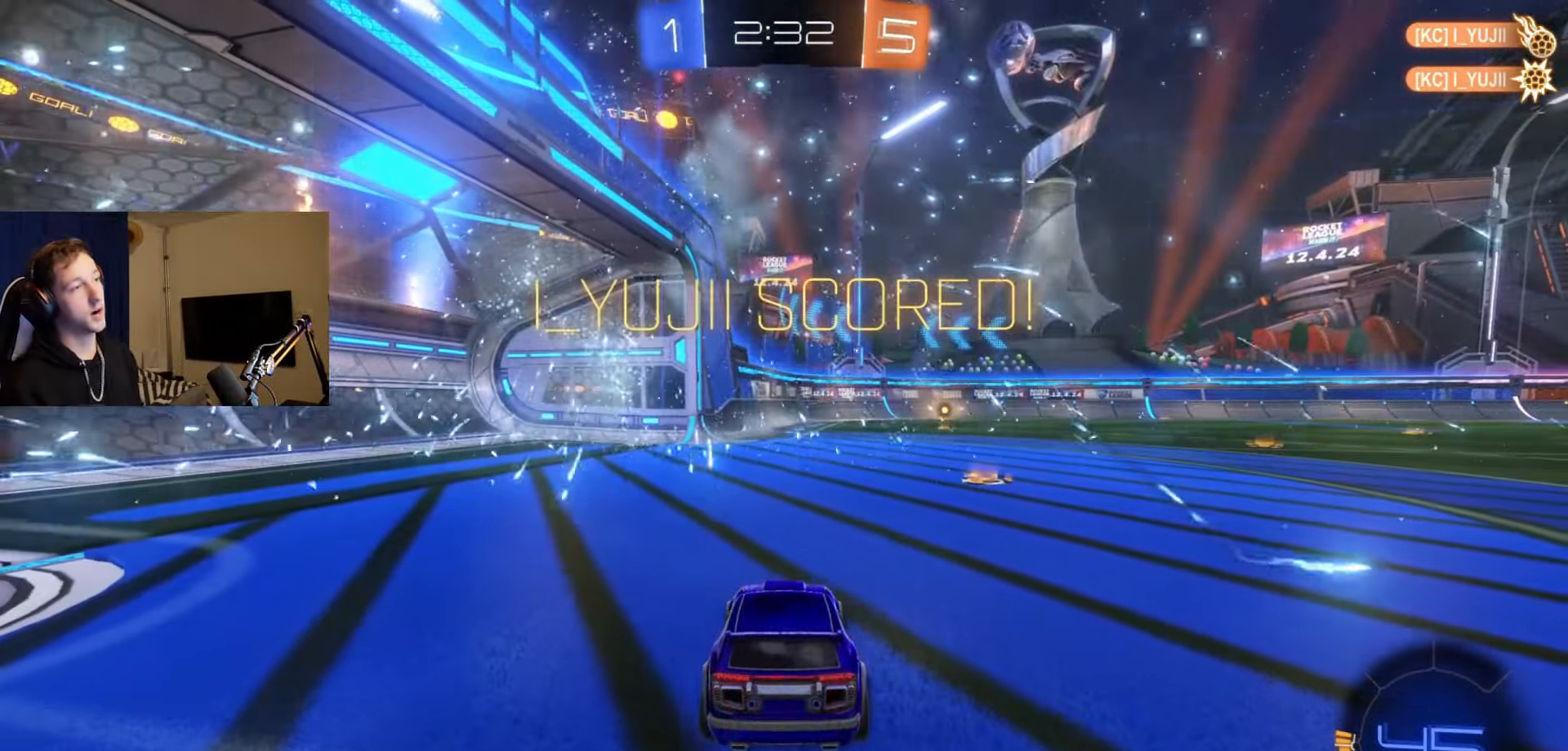
{"buttons": [], "left_stick": "center", "right_stick": "center", "events": []}
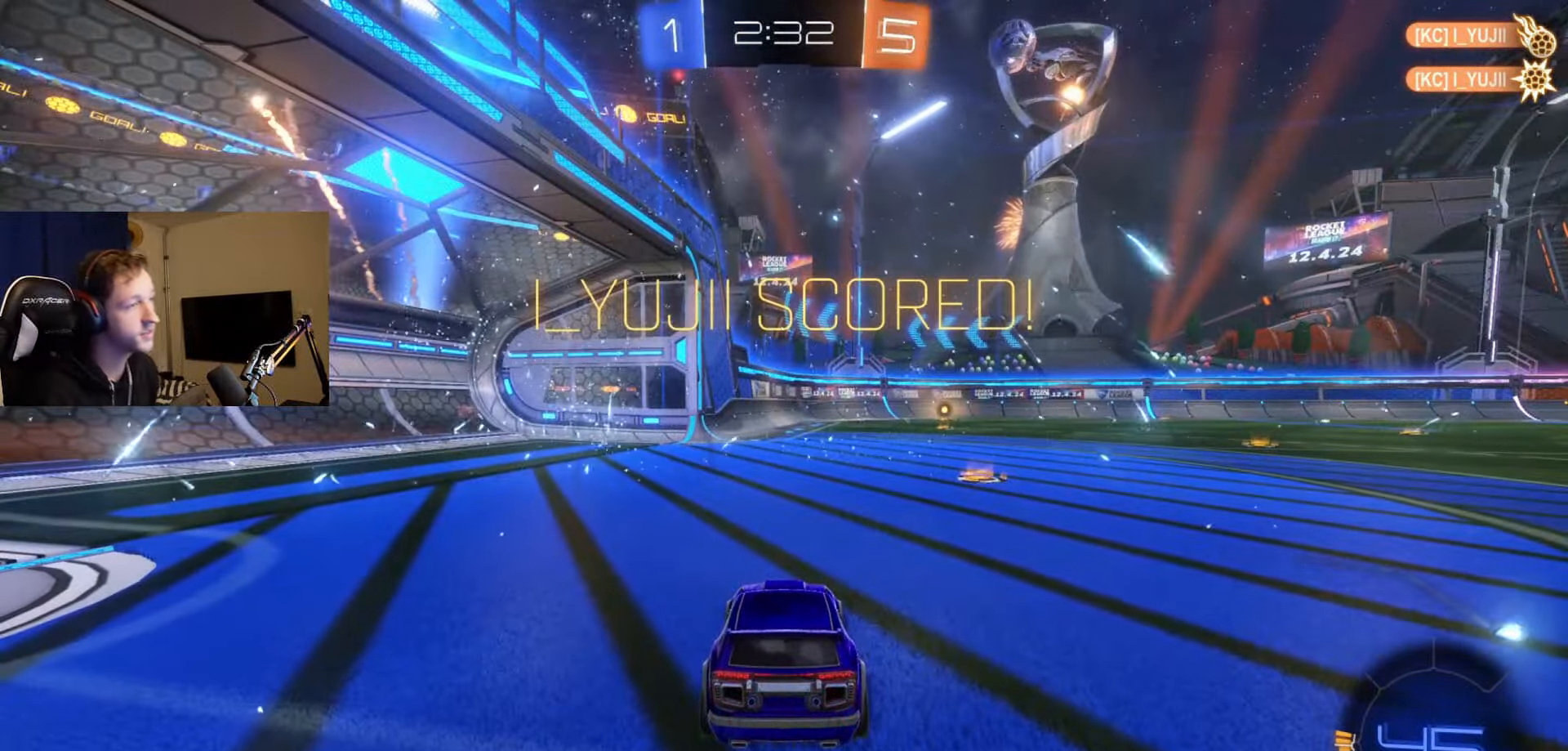
{"buttons": ["R2"], "left_stick": "right", "right_stick": "center", "events": [[150, "R2", "down"], [183, "left_stick", "right"]]}
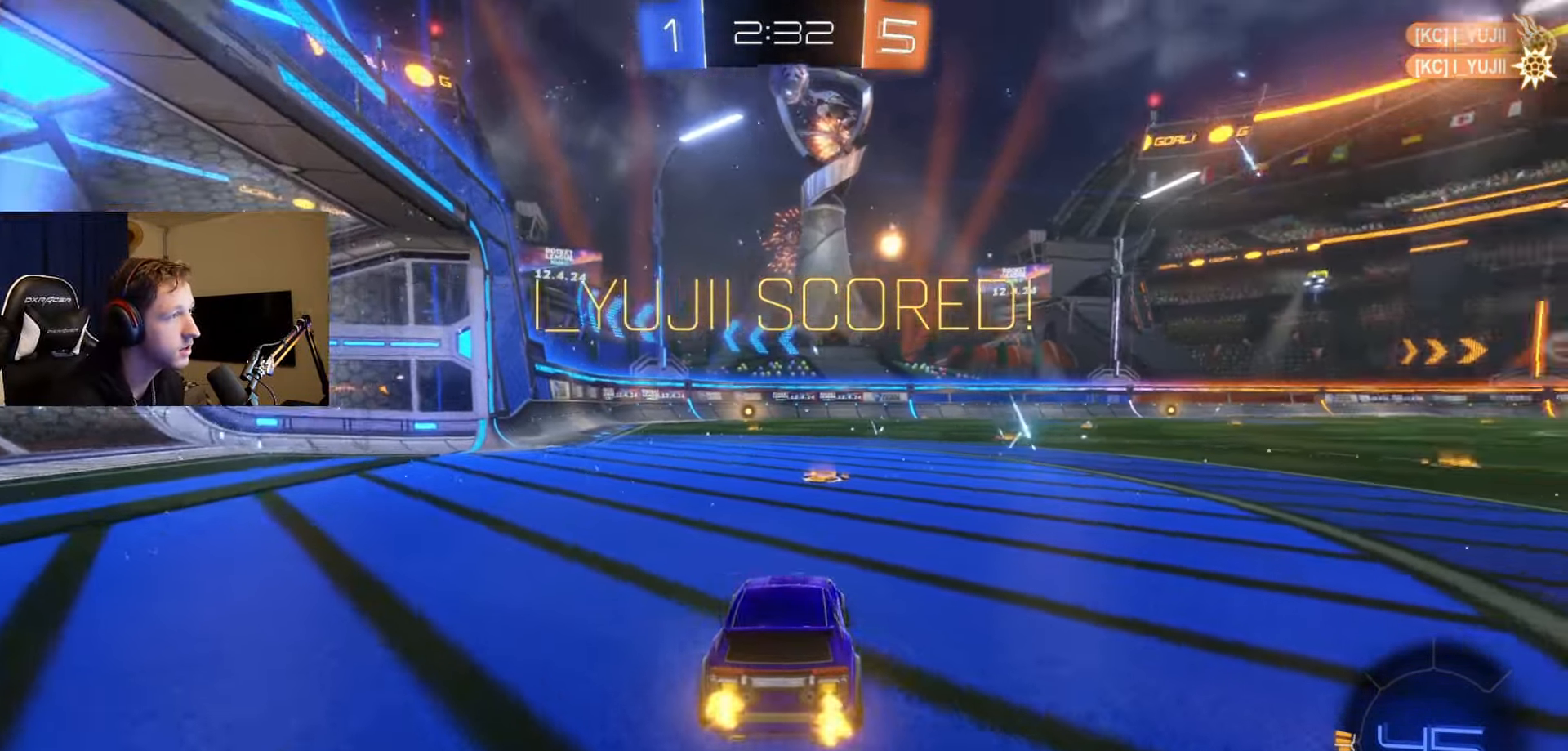
{"buttons": [], "left_stick": "center", "right_stick": "center", "events": [[17, "left_stick", "center"], [100, "R2", "up"]]}
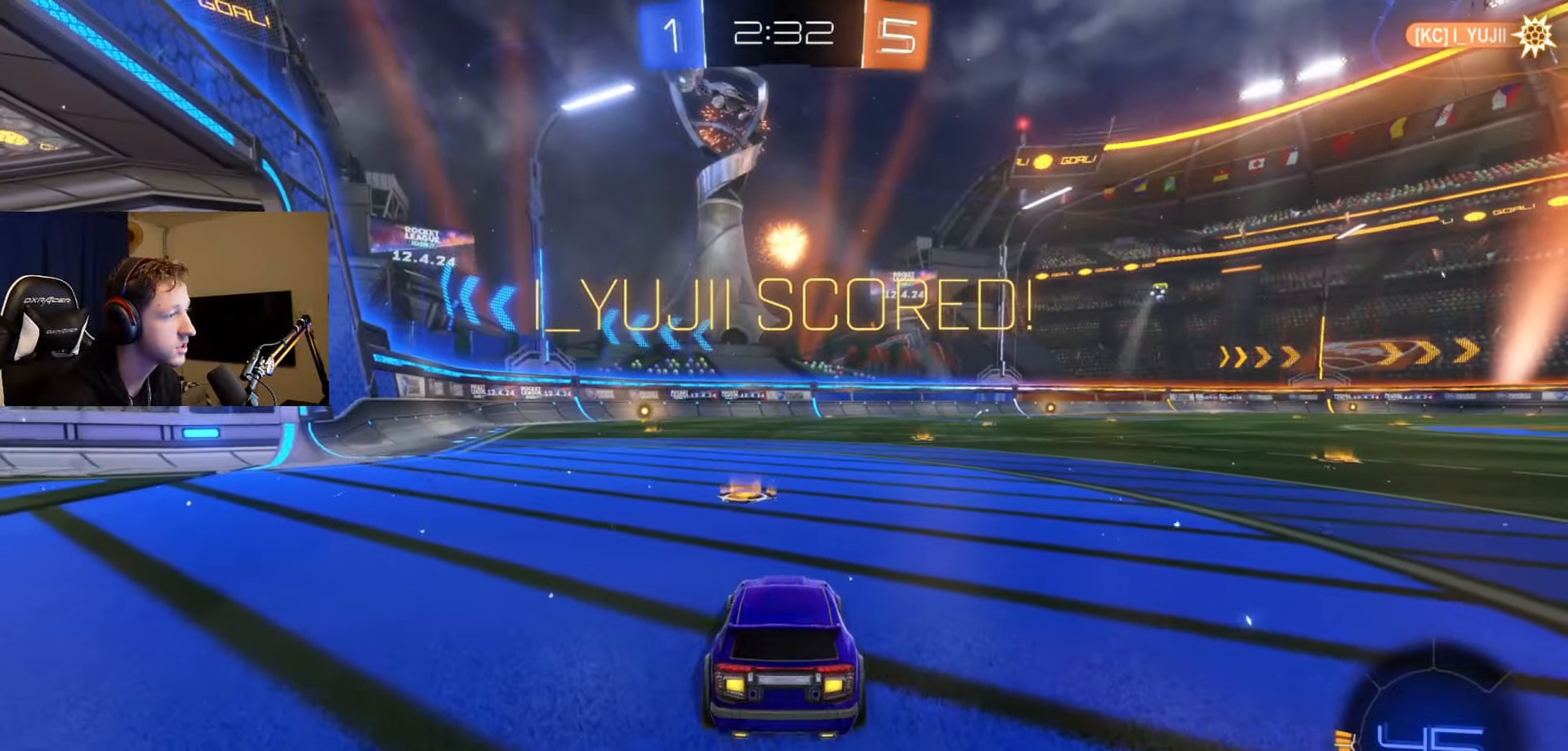
{"buttons": [], "left_stick": "center", "right_stick": "center"}
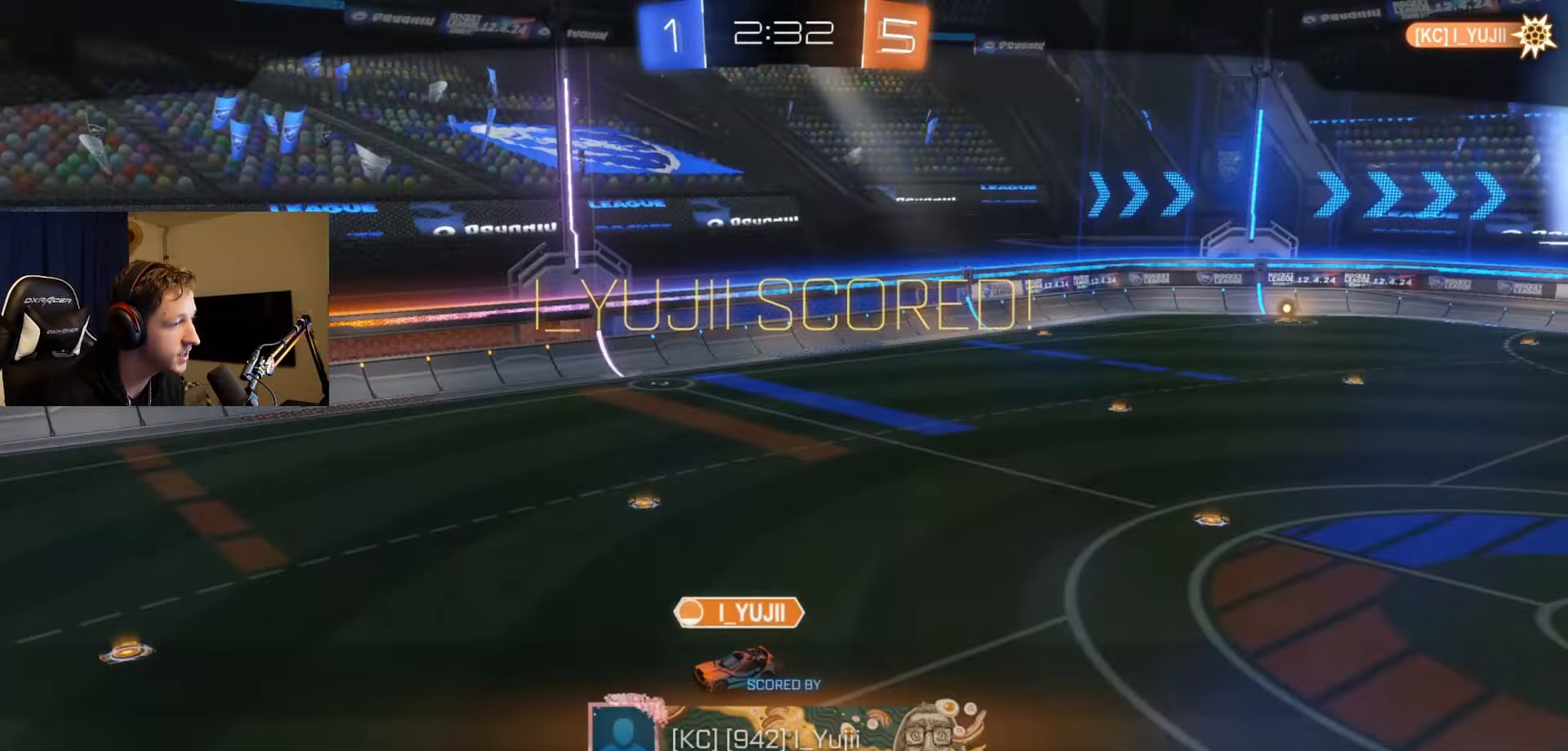
{"buttons": [], "left_stick": "center", "right_stick": "center", "events": []}
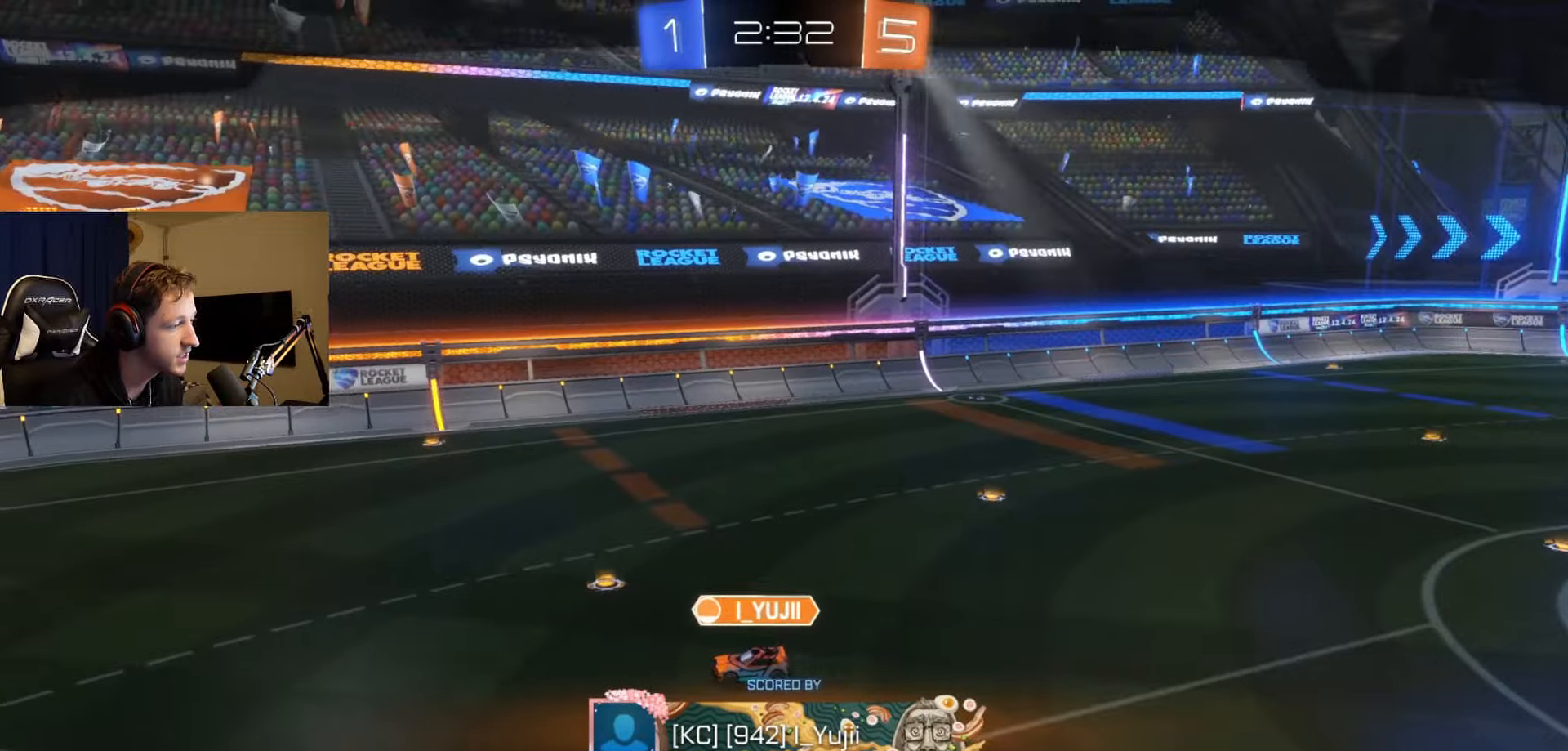
{"buttons": ["SELECT"], "left_stick": "center", "right_stick": "center", "events": [[150, "A", "down"], [317, "A", "up"], [400, "SELECT", "down"]]}
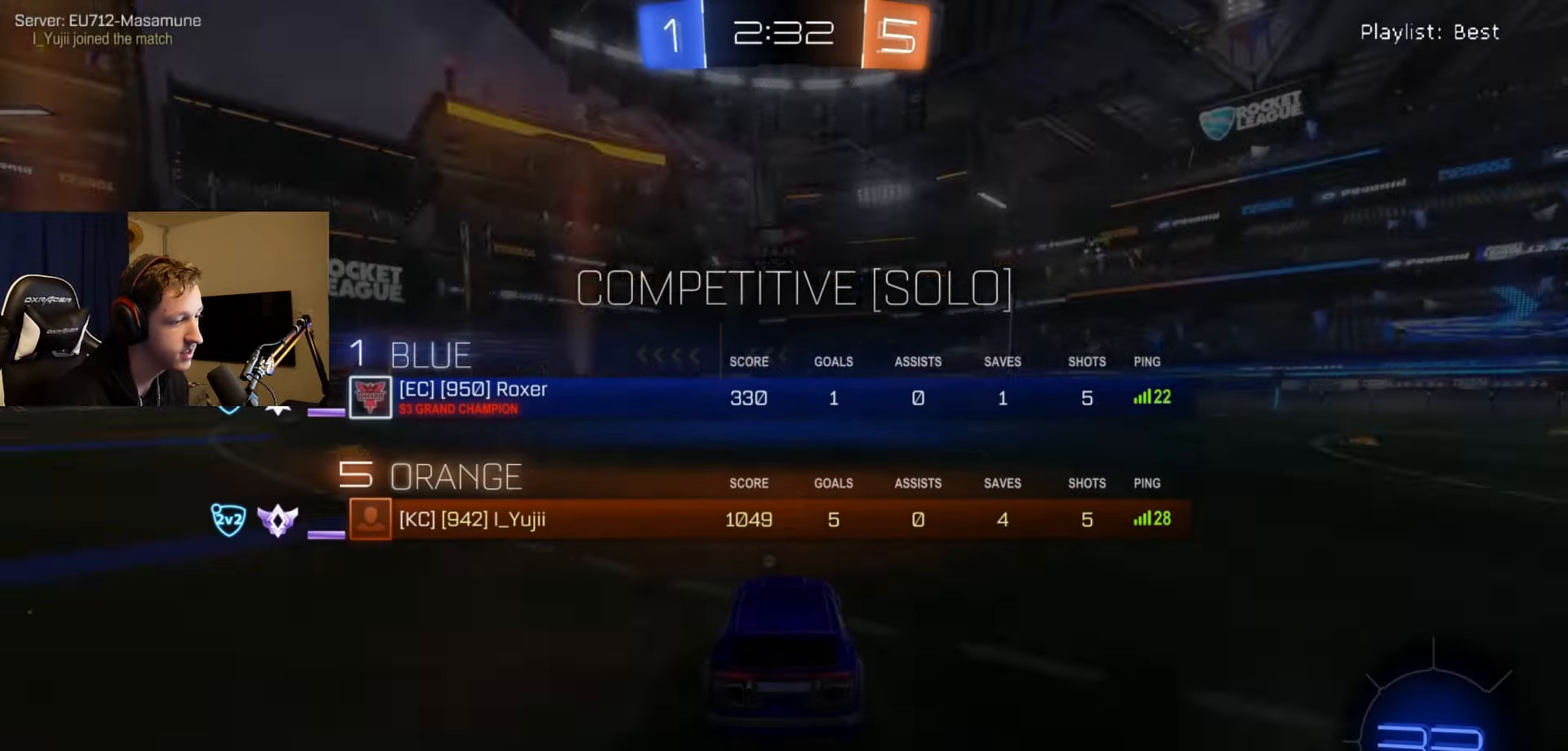
{"buttons": [], "left_stick": "center", "right_stick": "center", "events": [[267, "SELECT", "up"]]}
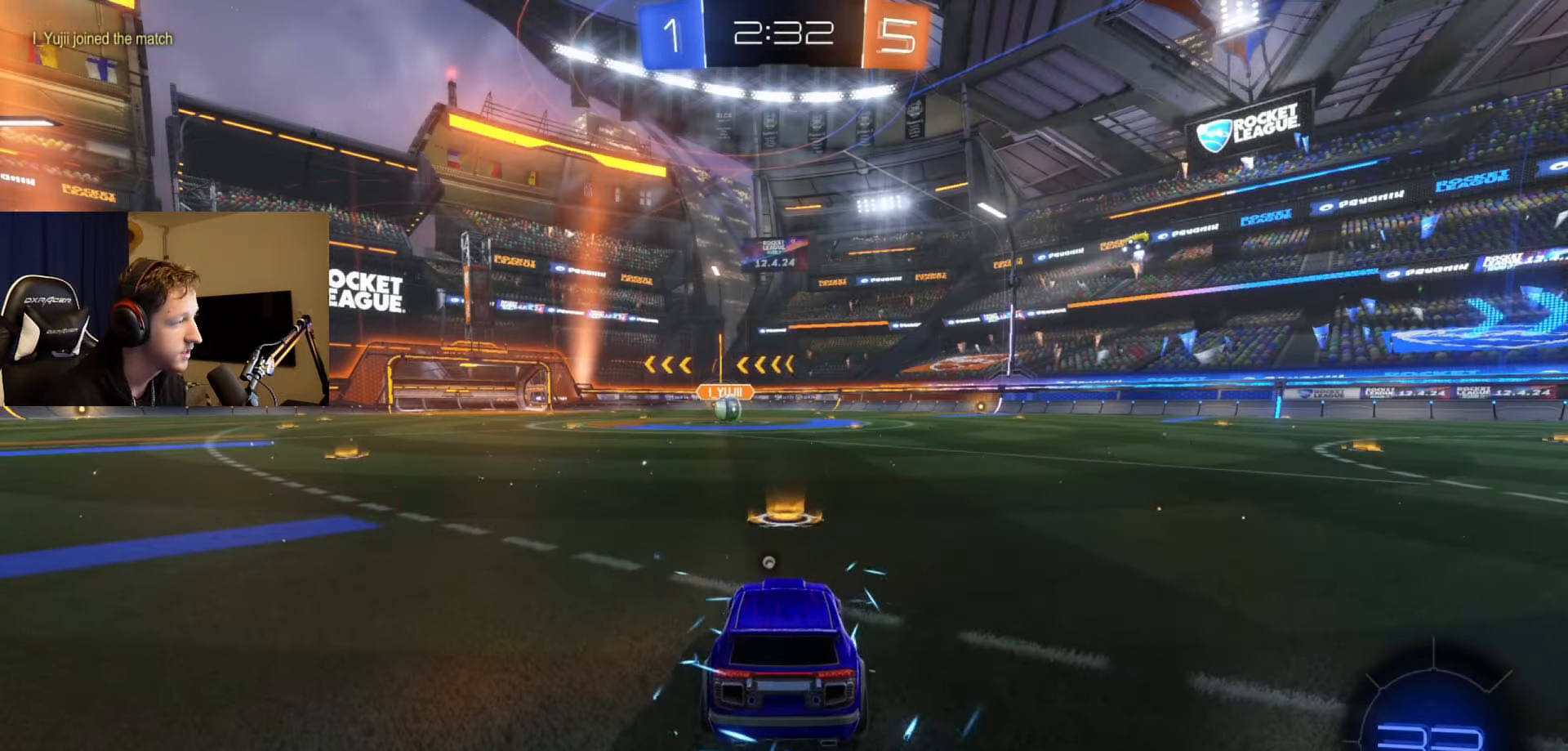
{"buttons": ["Y", "R2"], "left_stick": "center", "right_stick": "center", "events": [[200, "Y", "down"], [317, "Y", "up"], [367, "R2", "down"], [400, "Y", "down"]]}
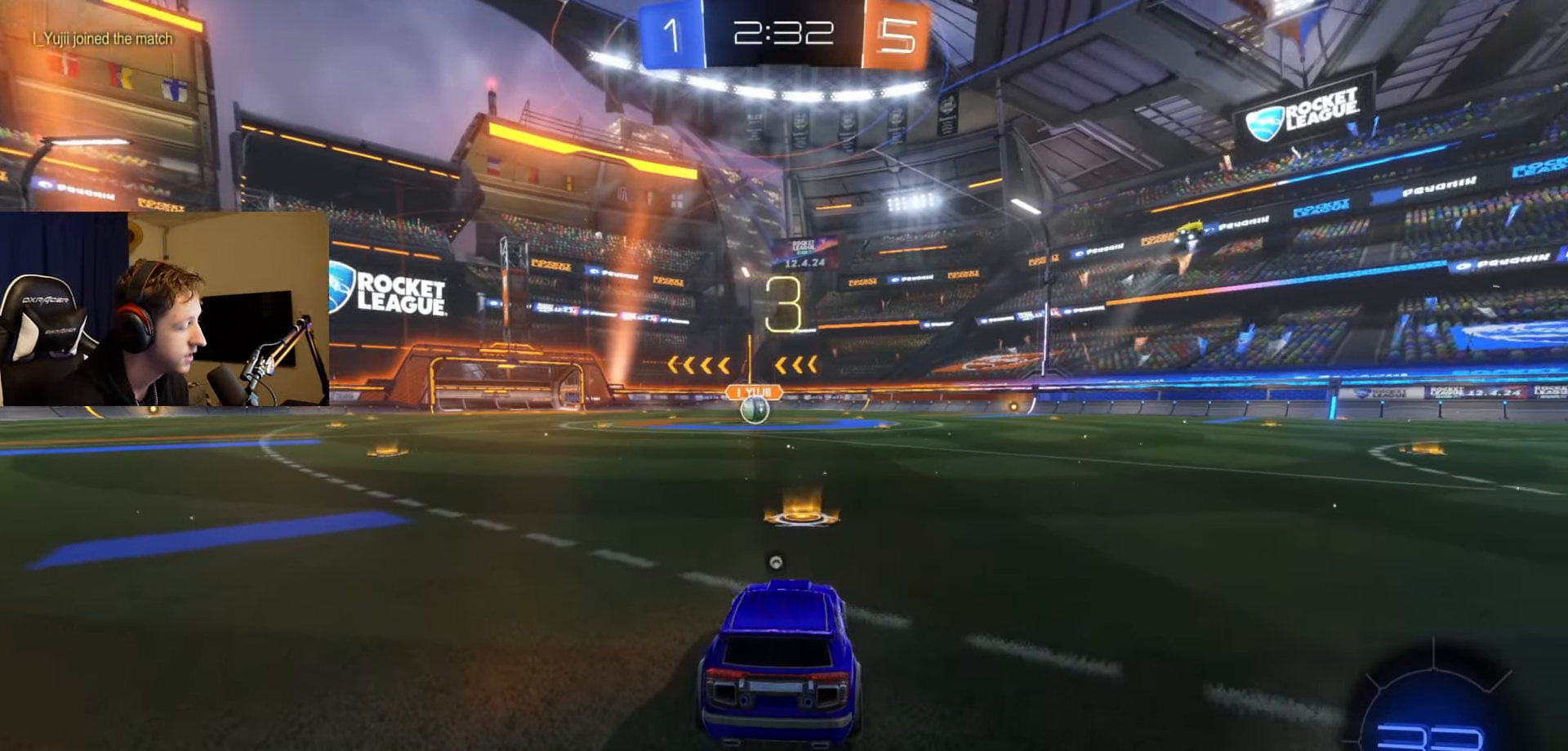
{"buttons": ["R2"], "left_stick": "center", "right_stick": "center", "events": [[33, "Y", "up"], [167, "Y", "down"], [233, "Y", "up"], [333, "Y", "down"], [417, "Y", "up"]]}
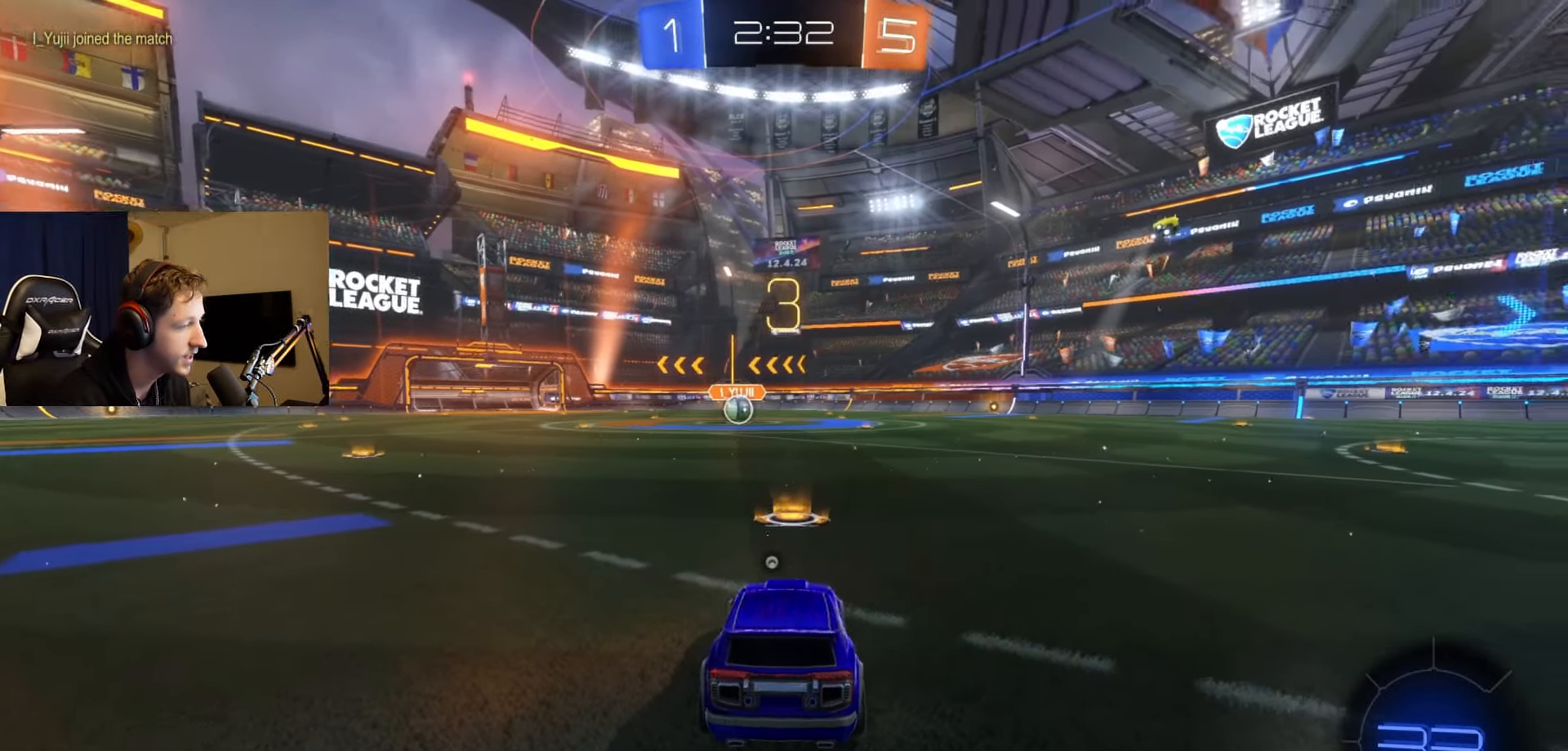
{"buttons": ["Y", "R2"], "left_stick": "center", "right_stick": "center", "events": [[34, "Y", "down"], [117, "Y", "up"], [234, "Y", "down"], [384, "Y", "up"], [417, "Y", "down"]]}
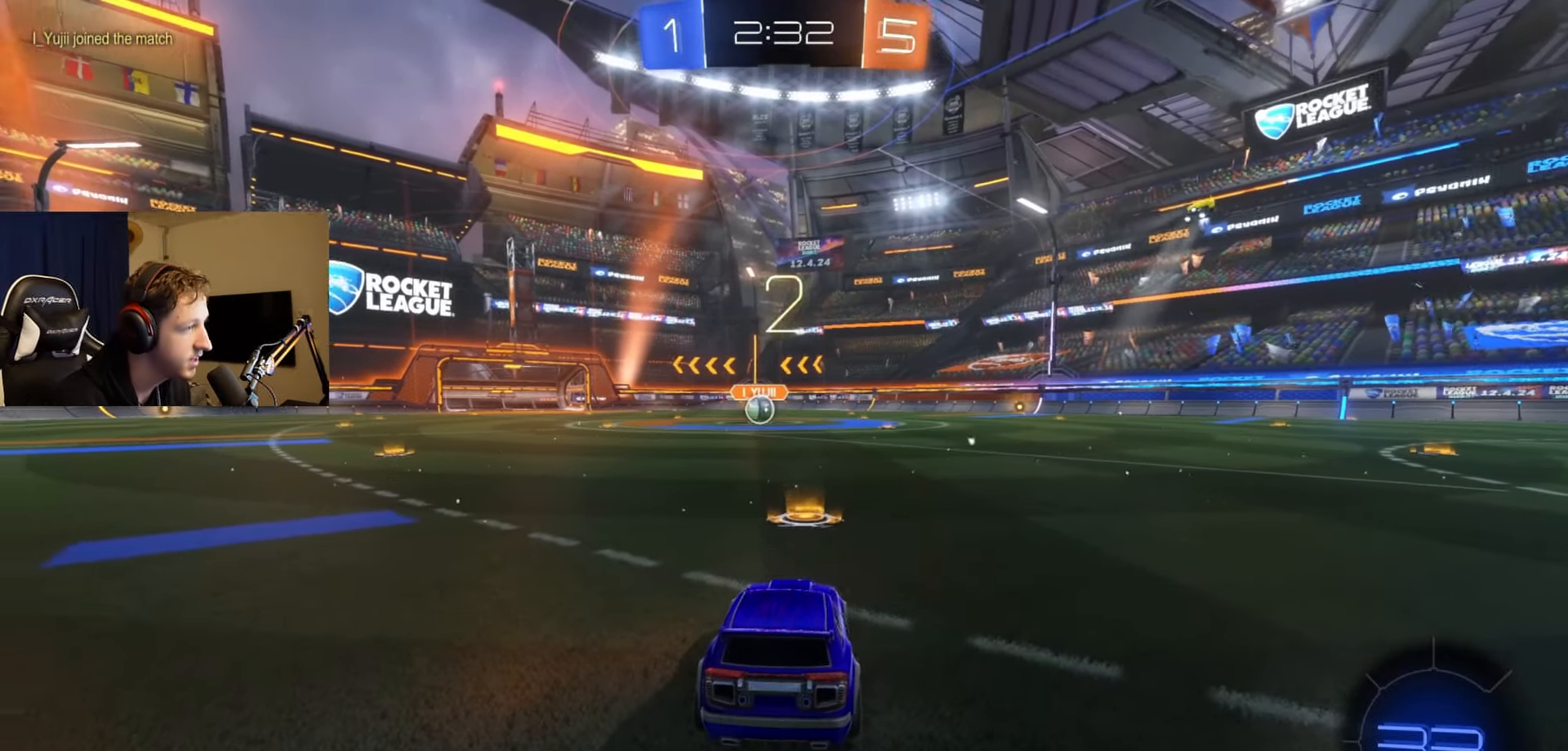
{"buttons": ["Y", "R2"], "left_stick": "center", "right_stick": "center", "events": [[16, "Y", "up"], [100, "Y", "down"], [217, "Y", "up"], [317, "Y", "down"], [400, "Y", "up"], [500, "Y", "down"]]}
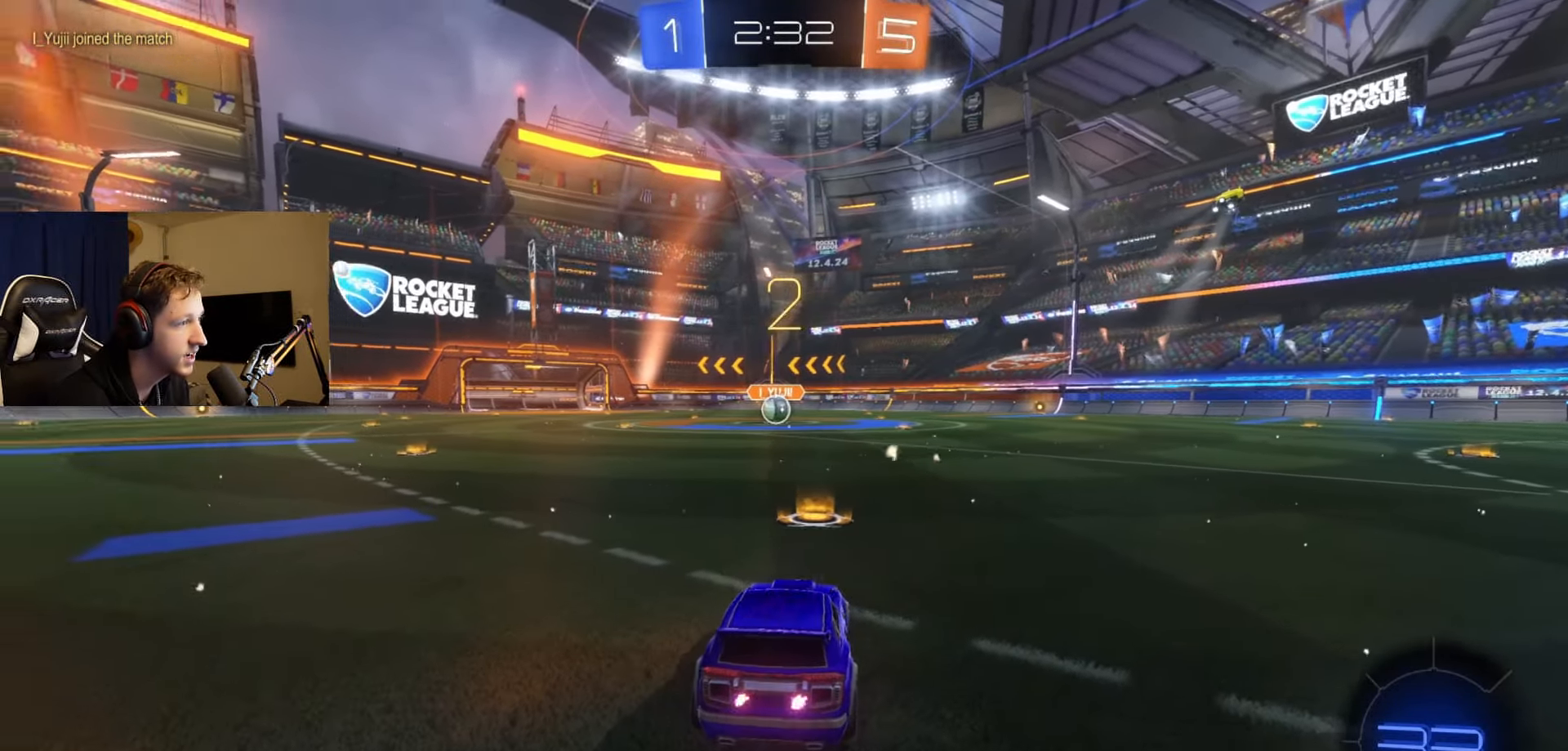
{"buttons": ["R2"], "left_stick": "center", "right_stick": "center", "events": [[84, "Y", "up"], [200, "Y", "down"], [267, "Y", "up"], [351, "Y", "down"], [434, "Y", "up"]]}
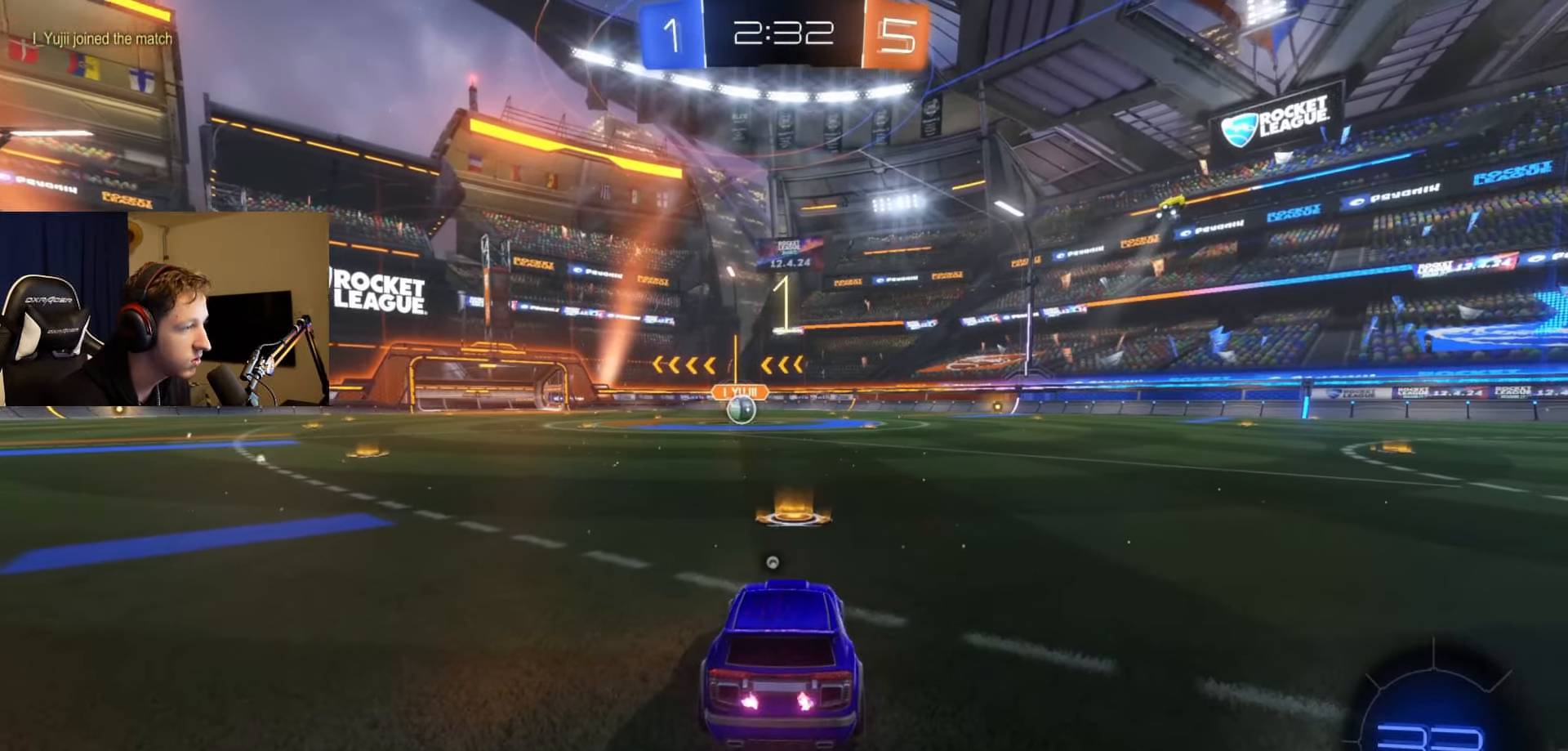
{"buttons": ["B", "R2"], "left_stick": "center", "right_stick": "center", "events": [[16, "Y", "down"], [117, "Y", "up"], [383, "B", "down"]]}
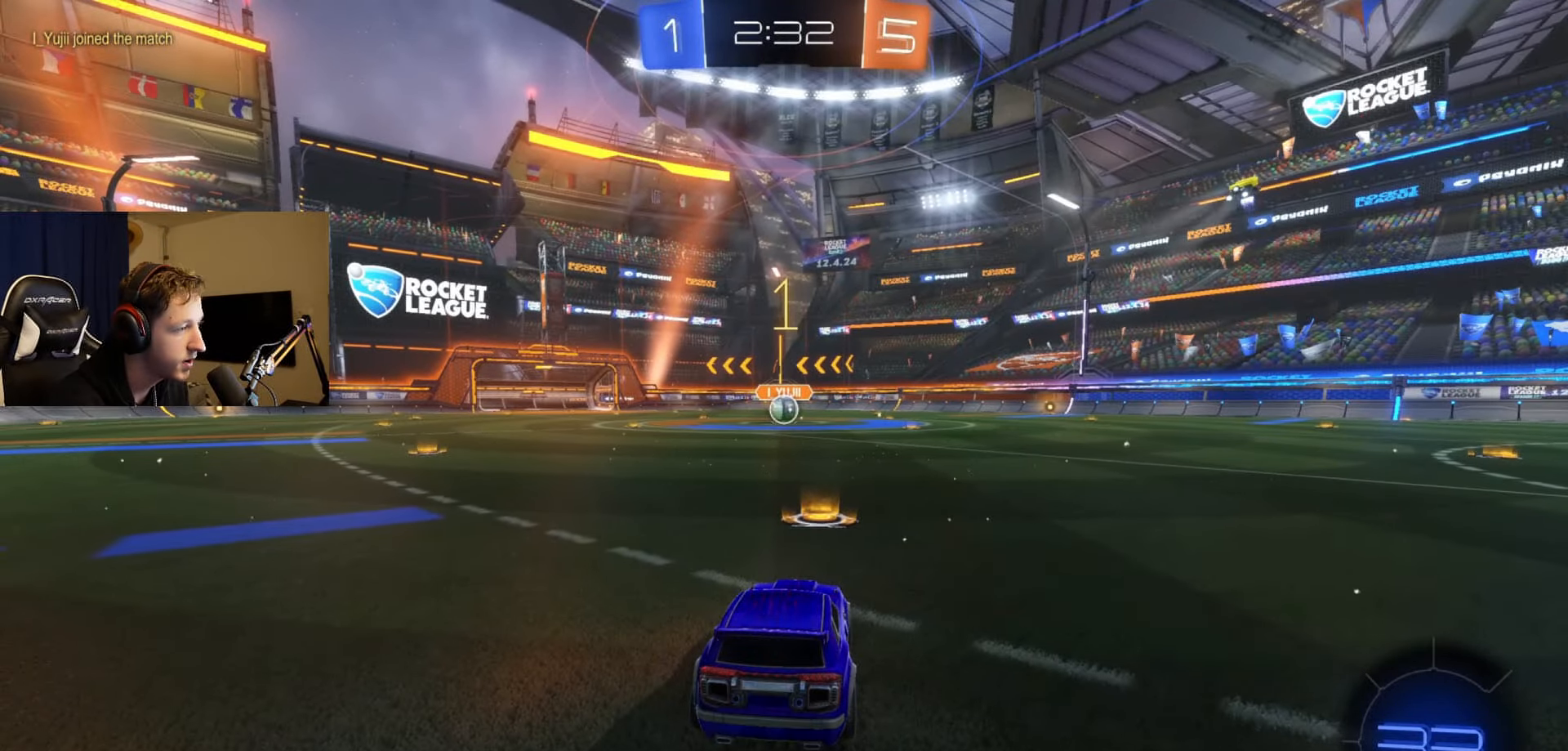
{"buttons": ["B", "R2"], "left_stick": "center", "right_stick": "center", "events": []}
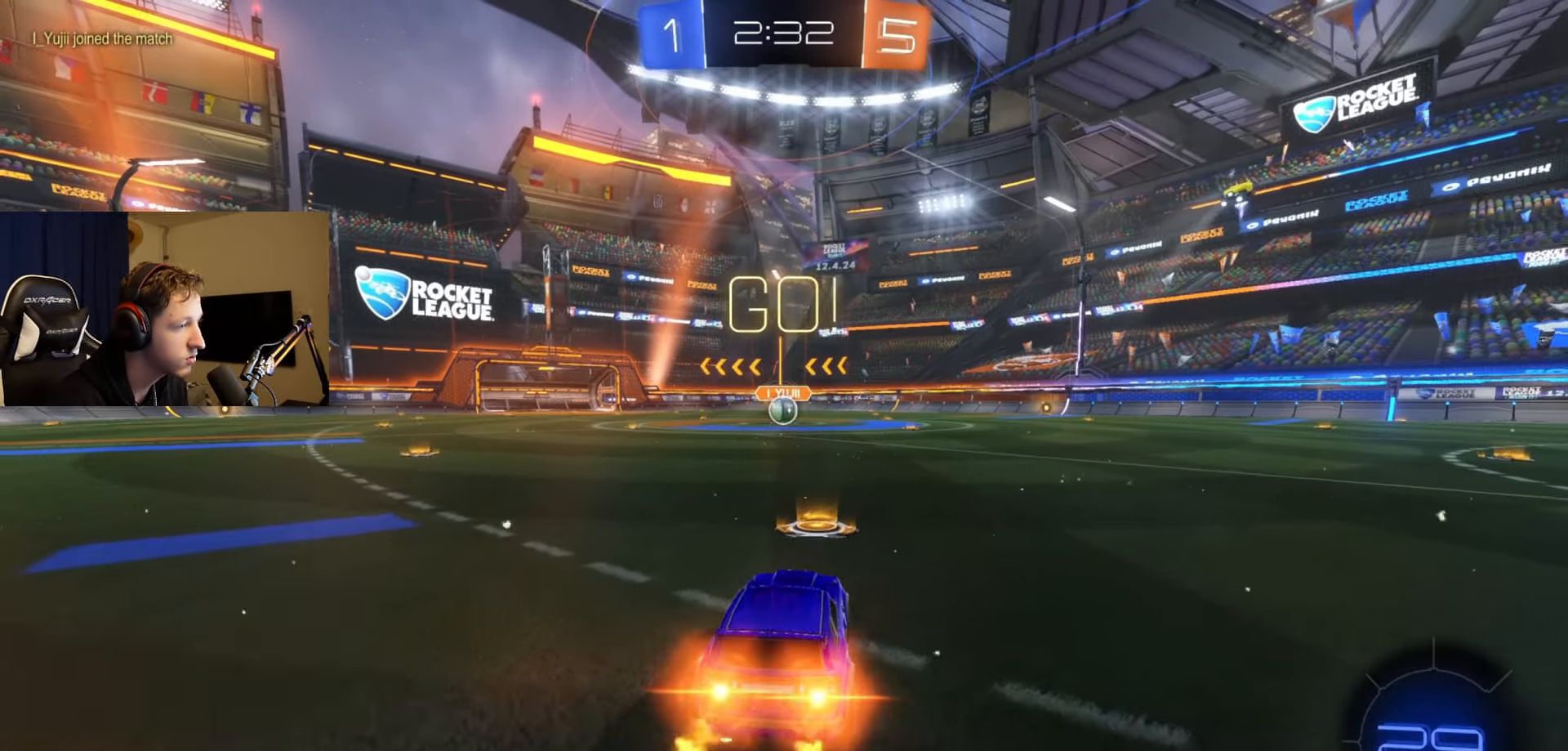
{"buttons": ["A", "B", "L1", "R2"], "left_stick": "down", "right_stick": "center", "events": [[150, "left_stick", "up-right"], [167, "A", "down"], [217, "L1", "down"], [233, "A", "up"], [233, "B", "up"], [300, "A", "down"], [300, "B", "down"], [350, "left_stick", "down"]]}
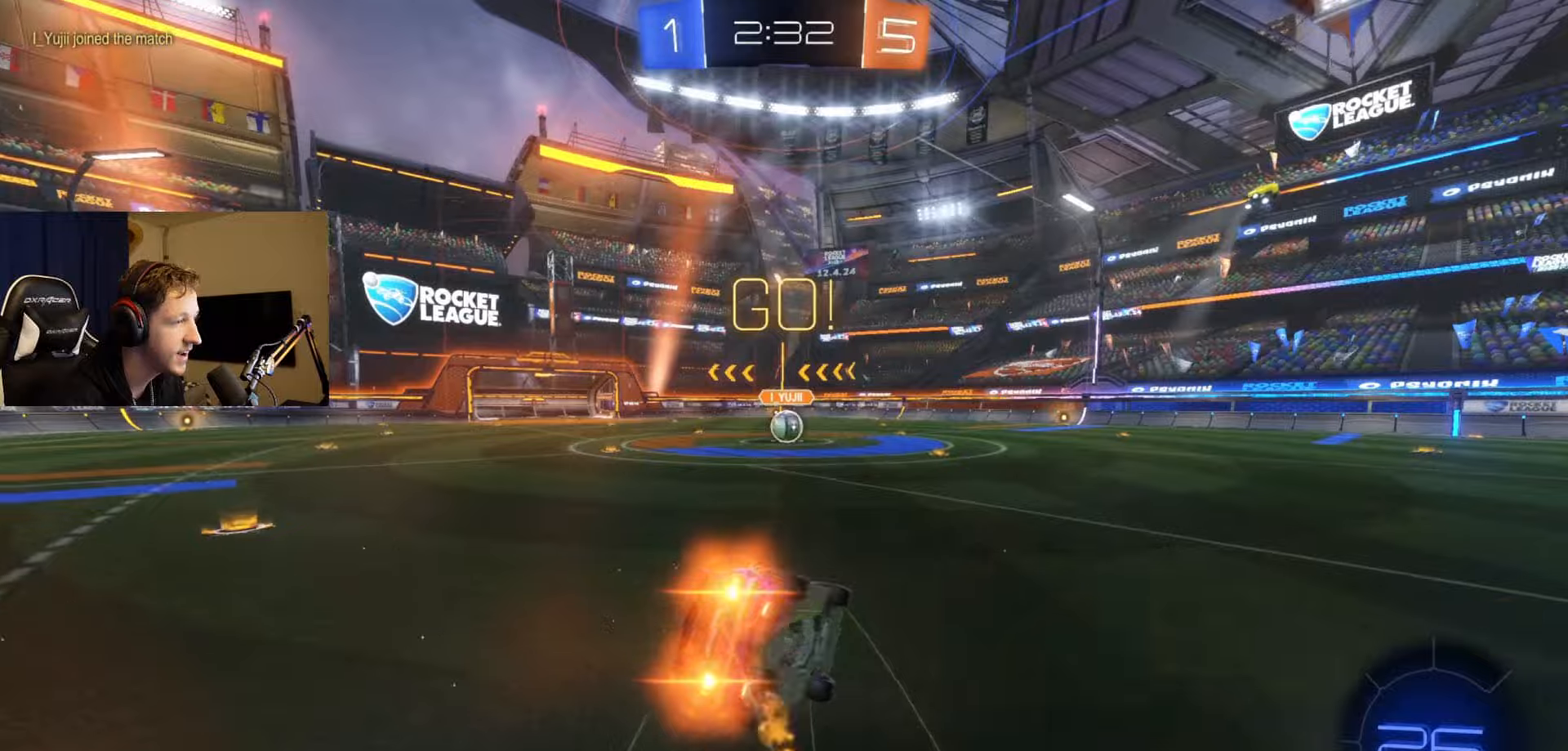
{"buttons": ["B", "L1", "R2"], "left_stick": "down-left", "right_stick": "center", "events": [[16, "A", "up"], [66, "left_stick", "down-left"]]}
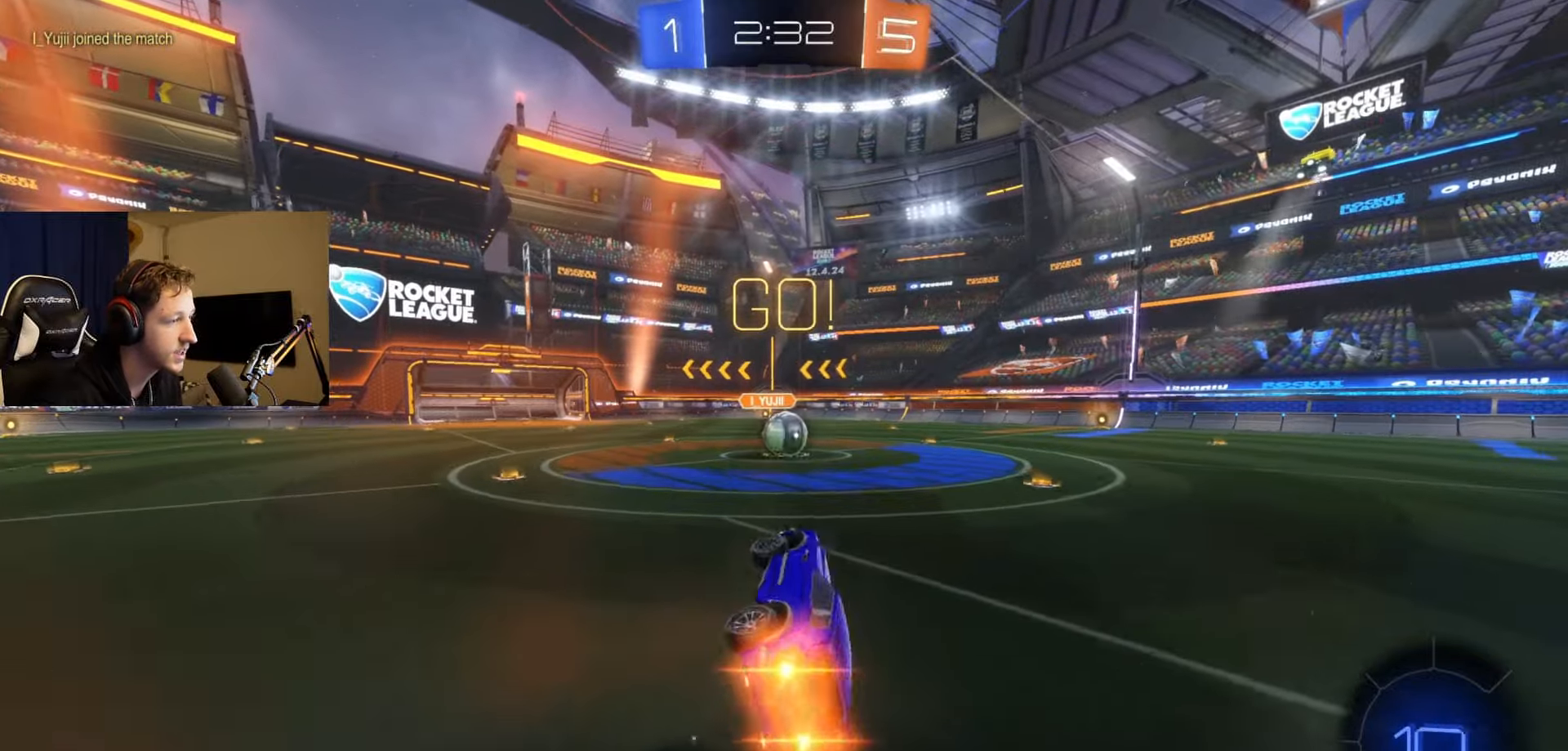
{"buttons": ["R2"], "left_stick": "right", "right_stick": "center", "events": [[67, "left_stick", "center"], [100, "L1", "up"], [167, "B", "up"], [184, "left_stick", "right"], [300, "left_stick", "center"], [501, "left_stick", "right"]]}
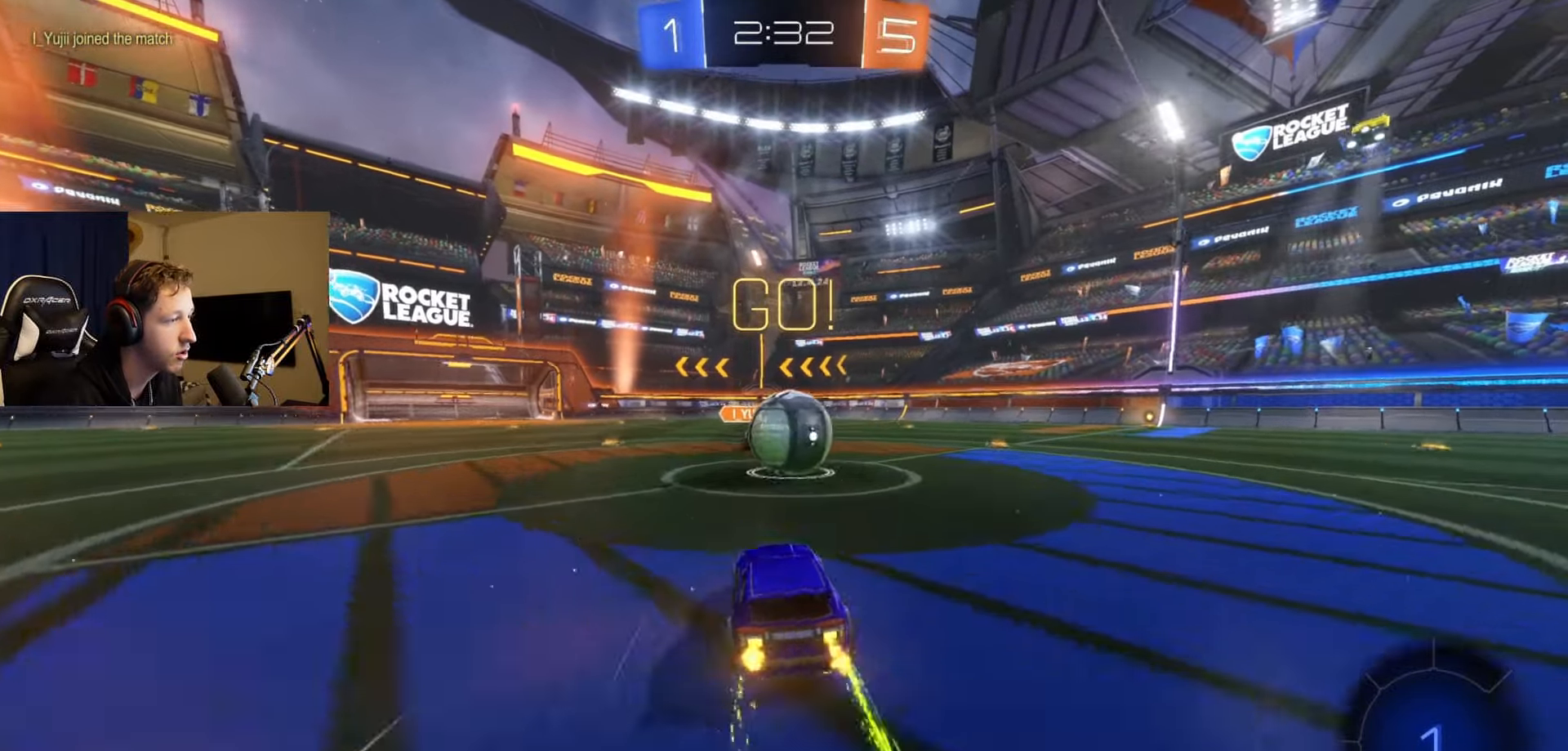
{"buttons": ["R2"], "left_stick": "right", "right_stick": "center", "events": [[33, "A", "down"], [83, "A", "up"], [167, "A", "down"], [433, "A", "up"]]}
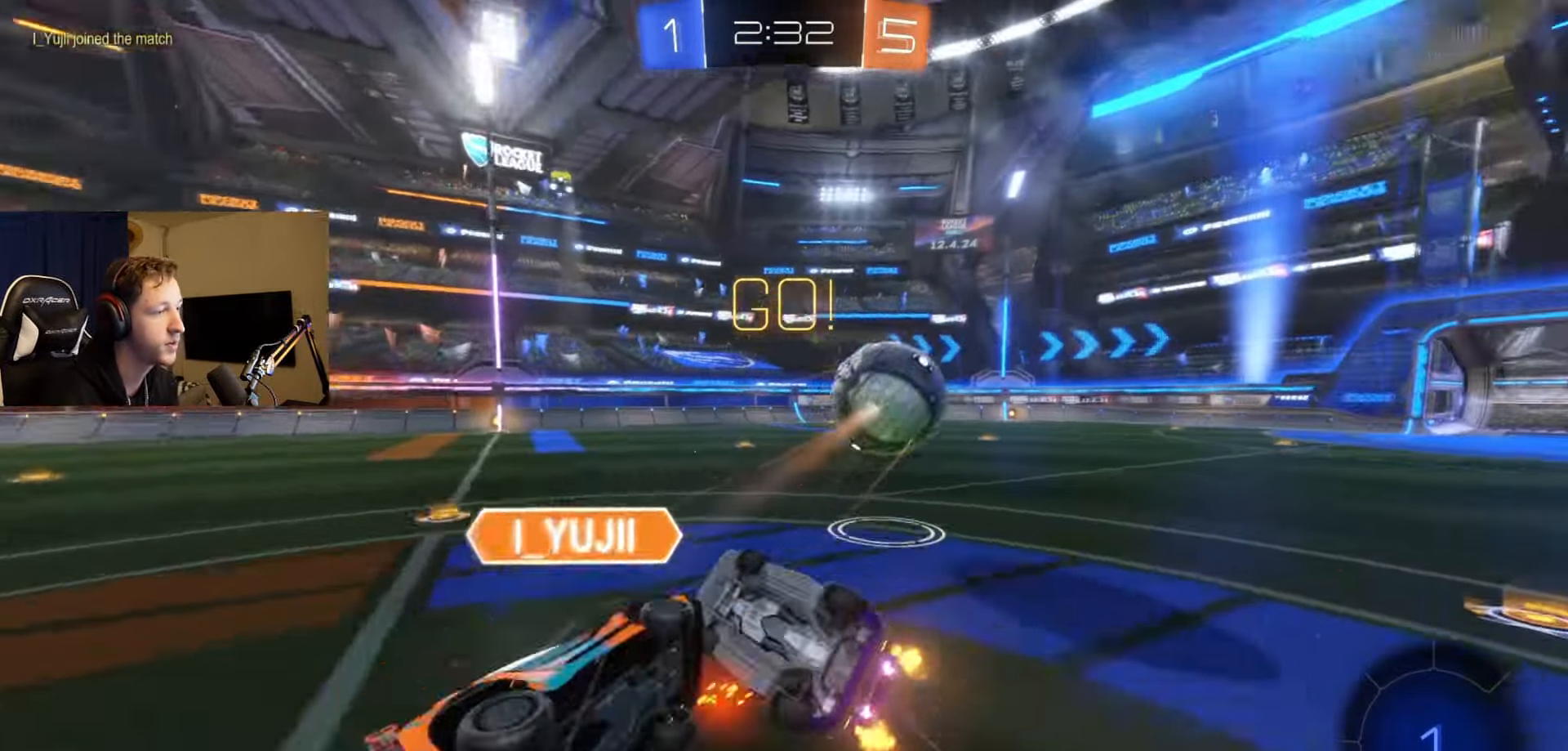
{"buttons": [], "left_stick": "right", "right_stick": "center", "events": [[34, "R2", "up"], [134, "R1", "down"], [367, "R1", "up"]]}
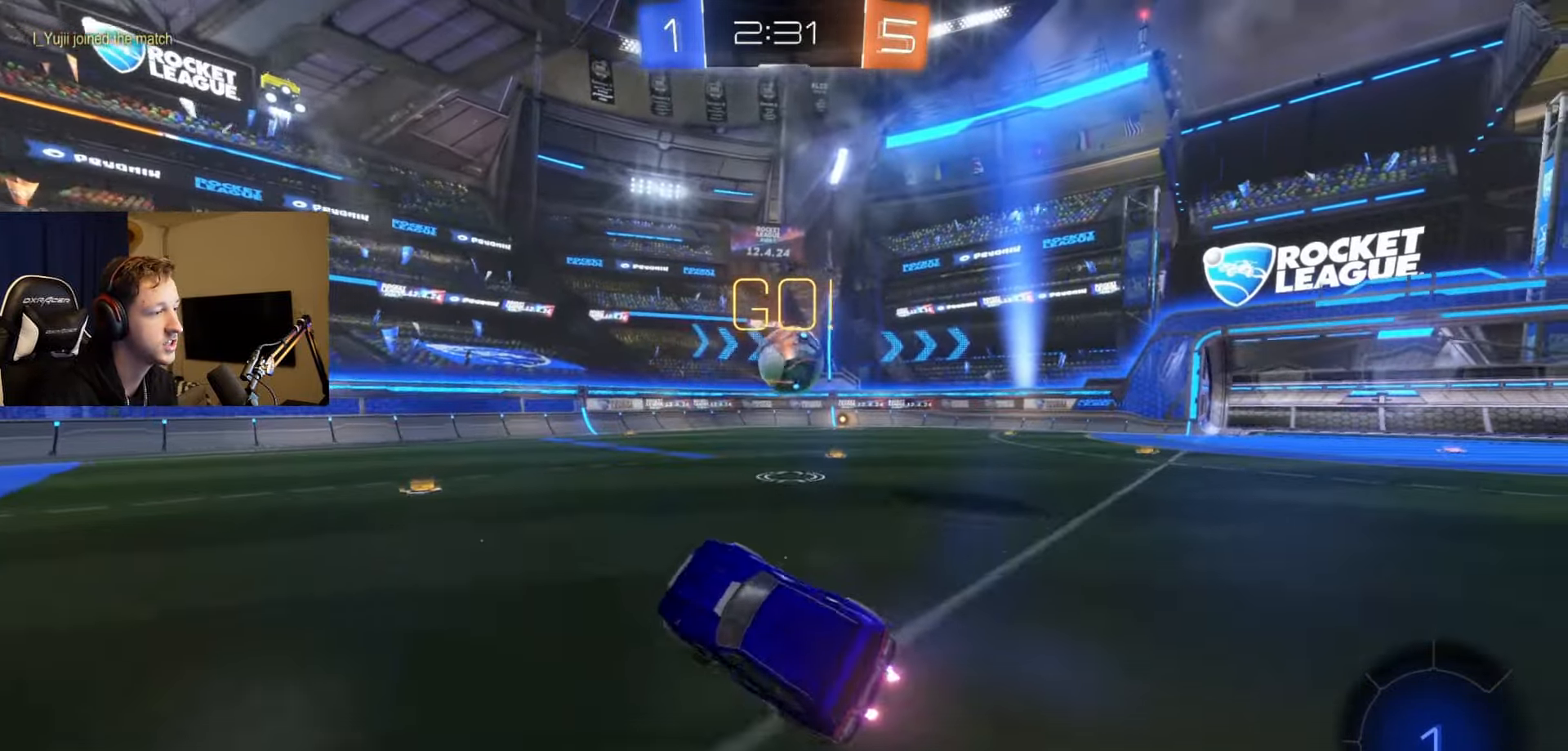
{"buttons": ["A", "B", "R2"], "left_stick": "right", "right_stick": "center", "events": [[83, "R2", "down"], [467, "B", "down"], [500, "A", "down"]]}
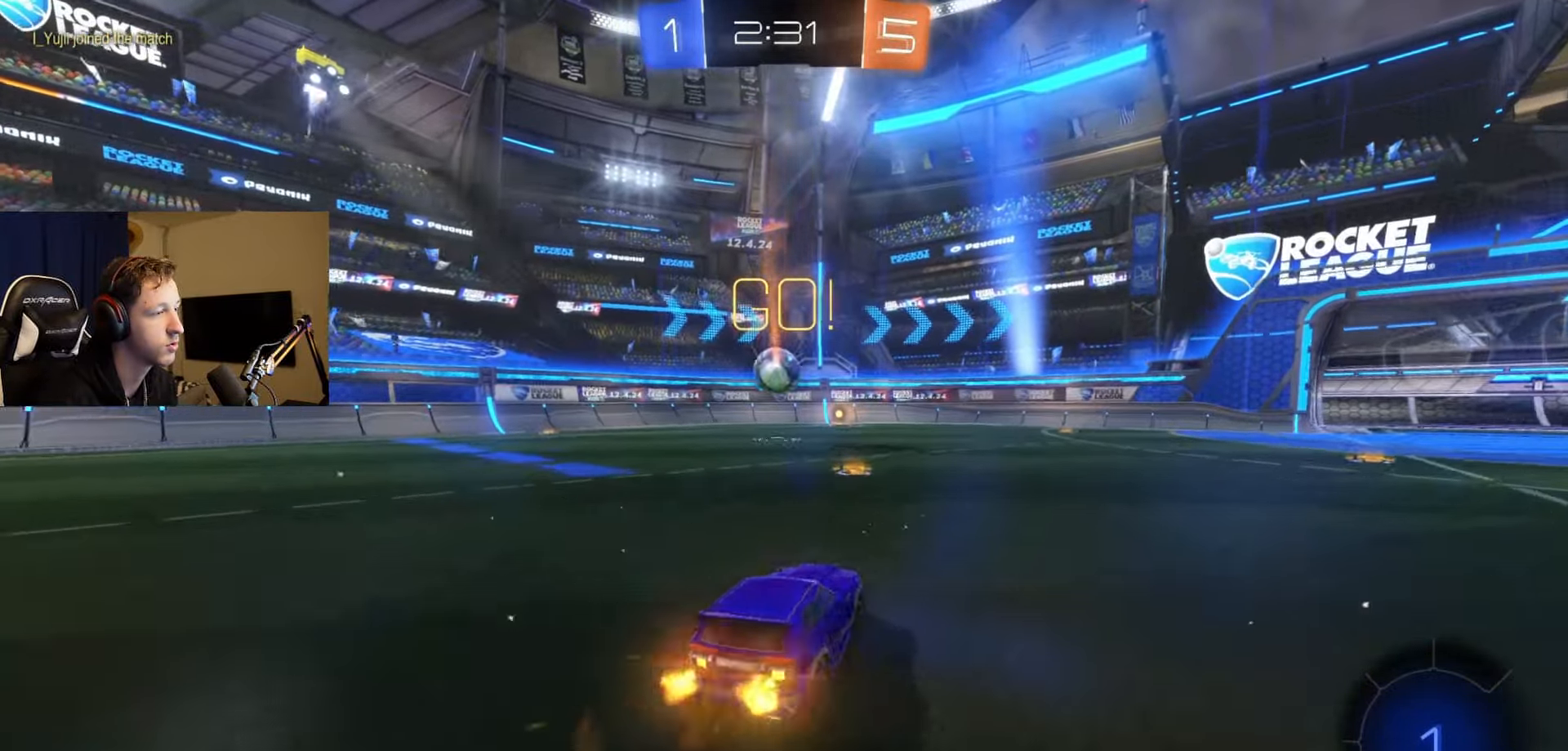
{"buttons": ["L1"], "left_stick": "down-left", "right_stick": "center", "events": [[67, "B", "up"], [67, "L1", "down"], [84, "A", "up"], [117, "left_stick", "up"], [150, "A", "down"], [150, "B", "down"], [200, "left_stick", "down-left"], [250, "A", "up"], [250, "B", "up"], [300, "R2", "up"]]}
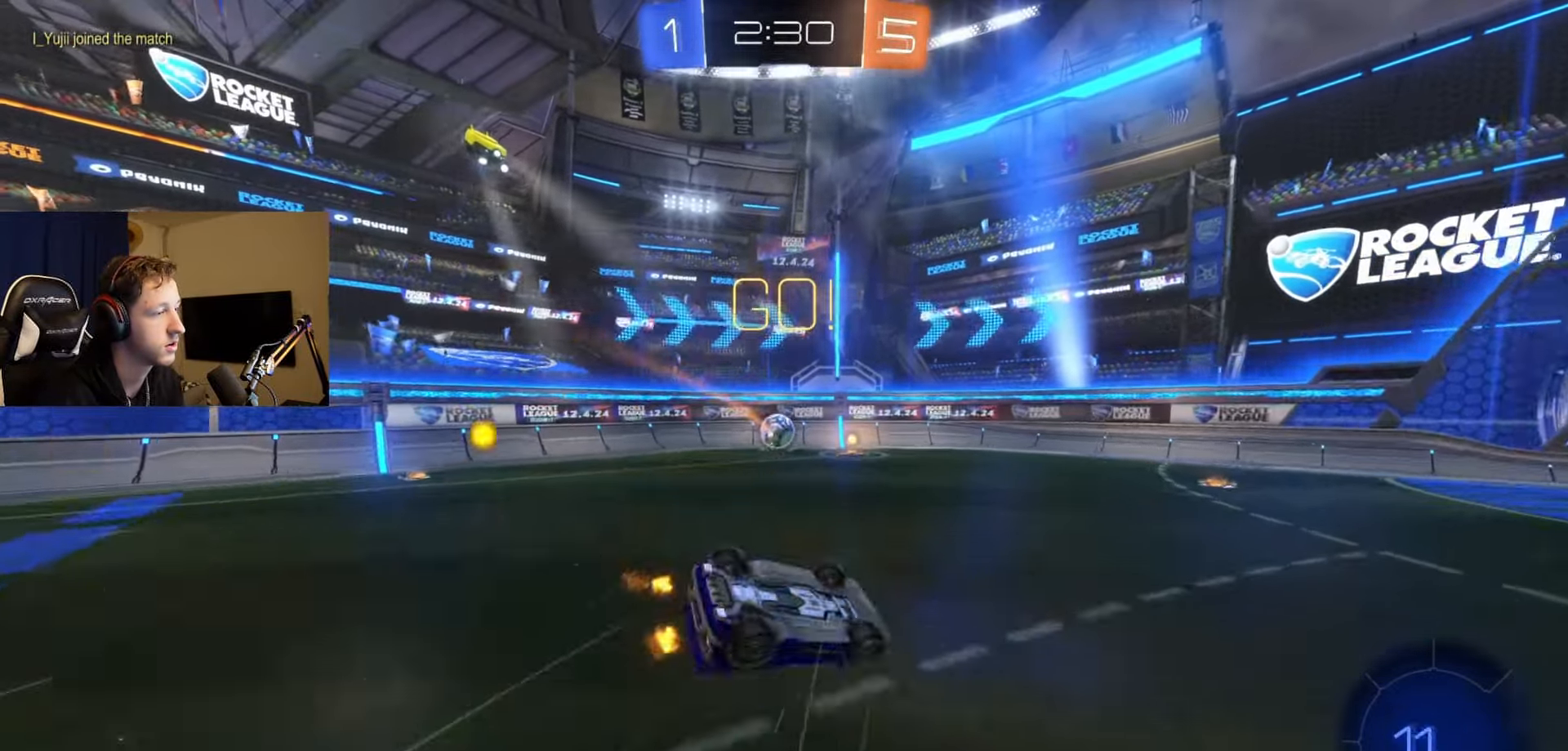
{"buttons": ["R2"], "left_stick": "center", "right_stick": "center", "events": [[16, "left_stick", "left"], [350, "L1", "up"], [383, "R2", "down"], [433, "left_stick", "center"]]}
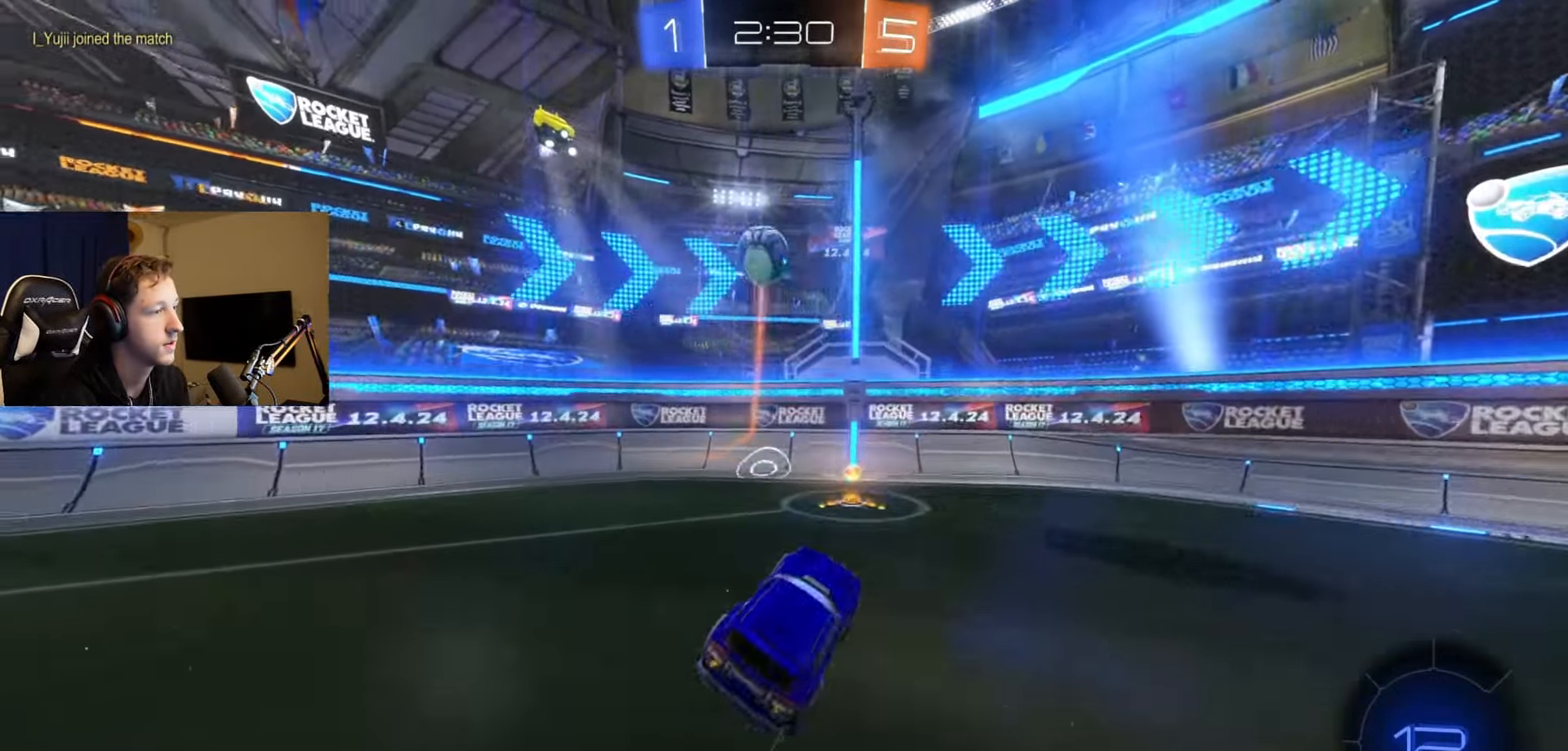
{"buttons": ["R2"], "left_stick": "center", "right_stick": "center", "events": [[317, "left_stick", "right"], [501, "left_stick", "center"]]}